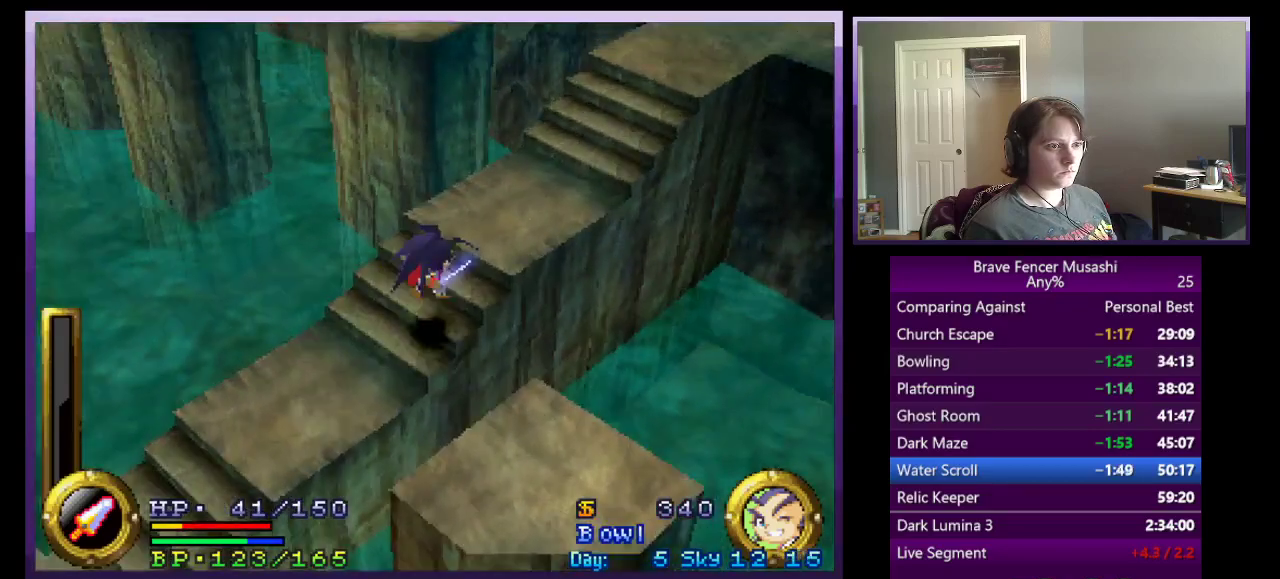
Gameplay with a controller (PlayStation layout); each line is a JSON object with the inputs held at the frame after it. "events" lists button and stick changes between this image and that frame as [ms after this image, input, new state], when the widget could be followed in between. Not read: START.
{"buttons": [], "left_stick": "up-right", "right_stick": "center"}
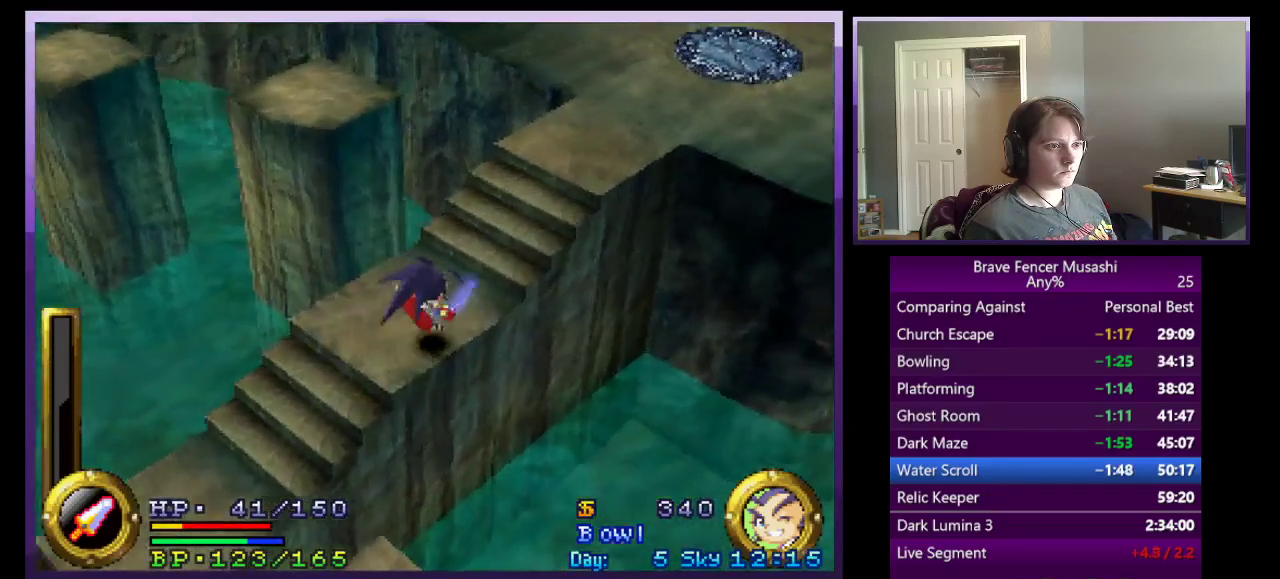
{"buttons": ["CROSS"], "left_stick": "up-right", "right_stick": "center", "events": [[133, "CROSS", "down"], [283, "CROSS", "up"], [417, "CROSS", "down"]]}
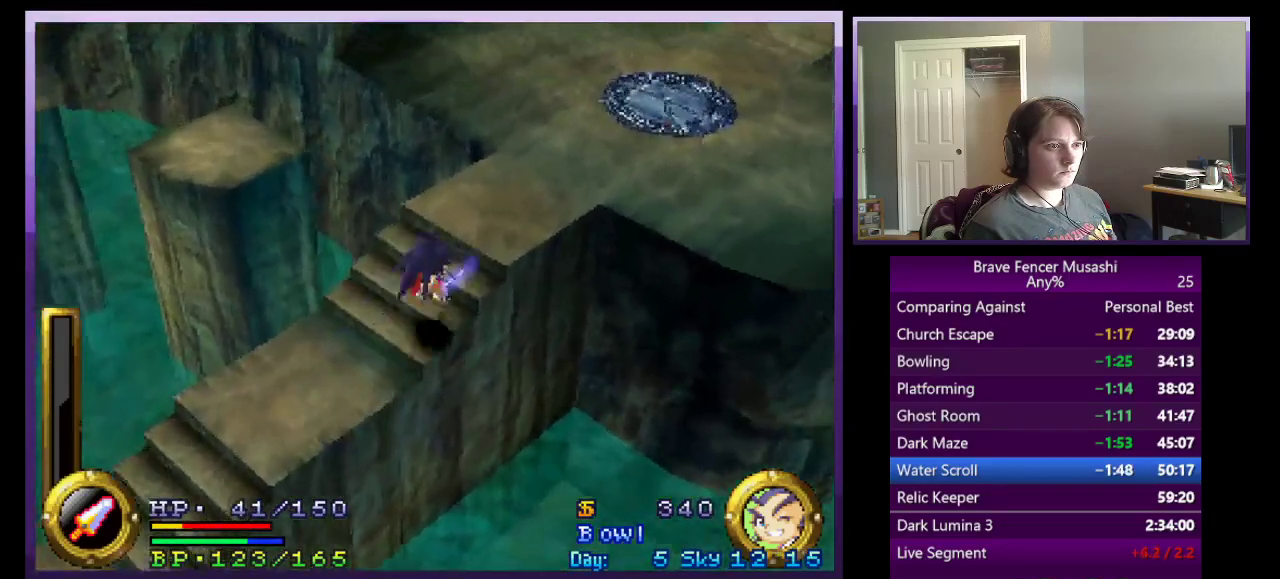
{"buttons": [], "left_stick": "up-right", "right_stick": "center", "events": [[300, "CROSS", "up"]]}
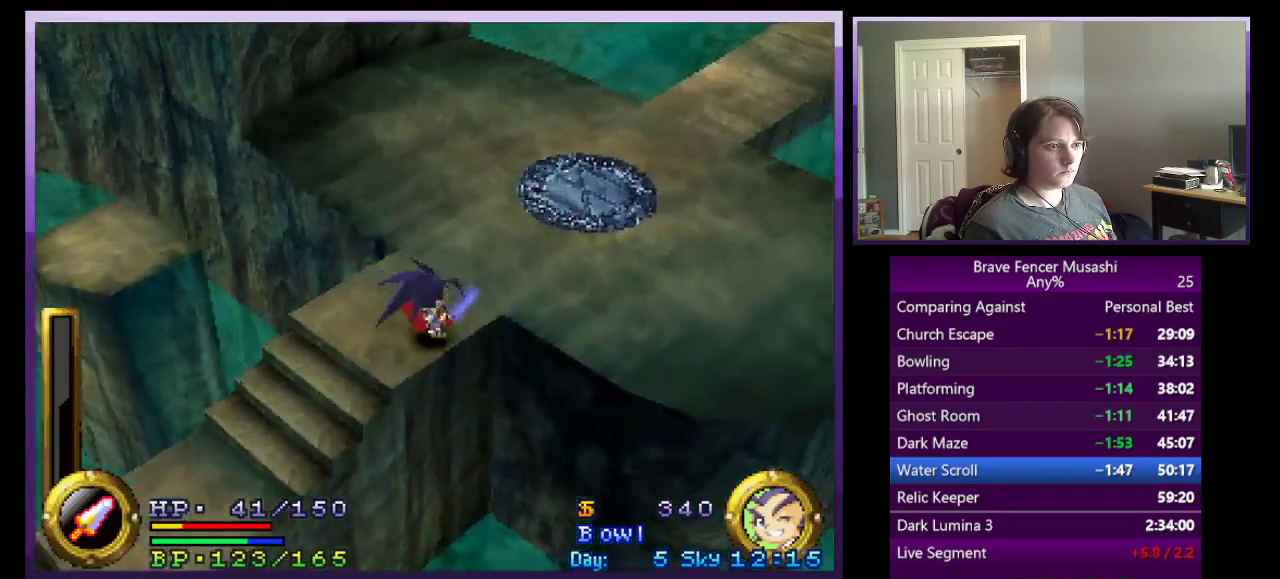
{"buttons": [], "left_stick": "up-right", "right_stick": "center"}
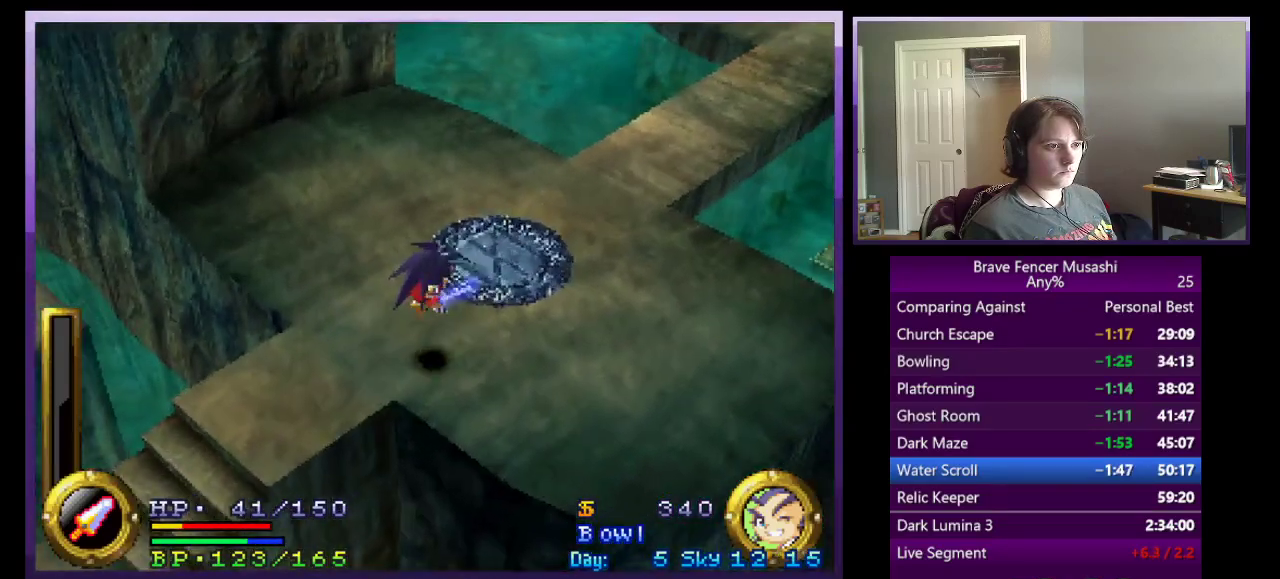
{"buttons": [], "left_stick": "up-right", "right_stick": "center", "events": [[317, "CROSS", "down"], [467, "CROSS", "up"]]}
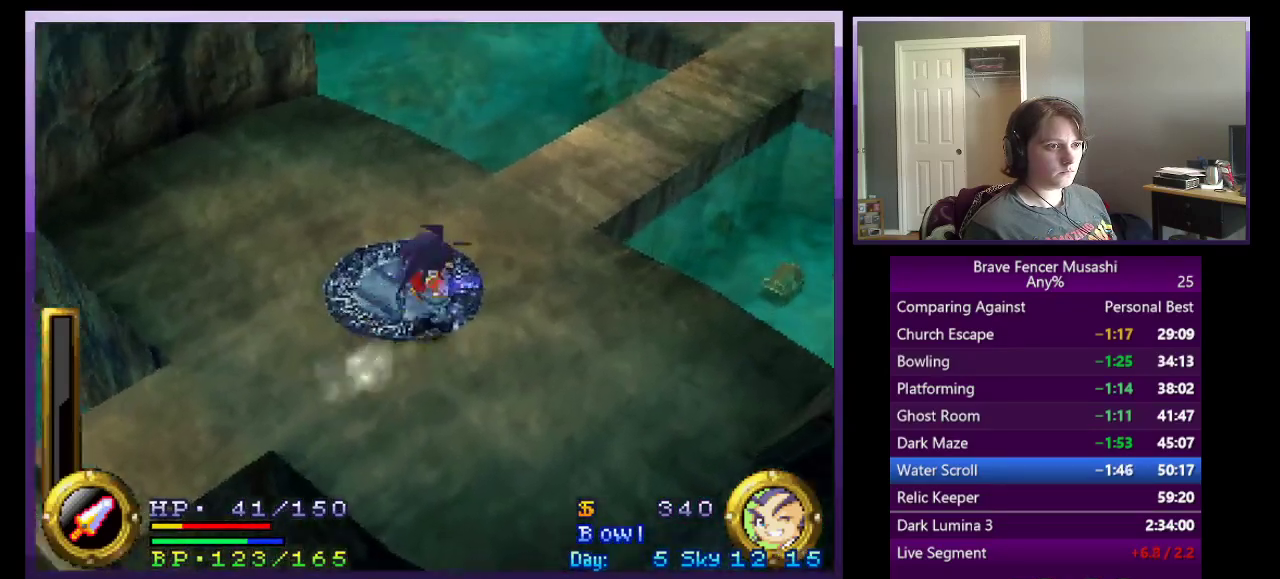
{"buttons": [], "left_stick": "up-right", "right_stick": "center", "events": []}
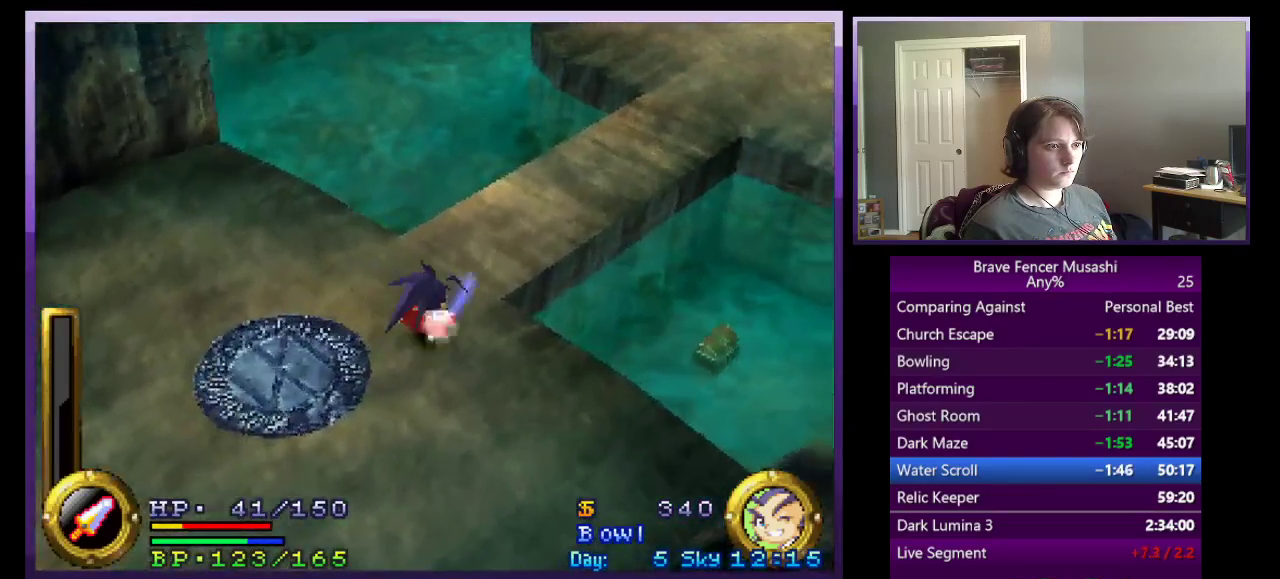
{"buttons": [], "left_stick": "up-right", "right_stick": "center", "events": []}
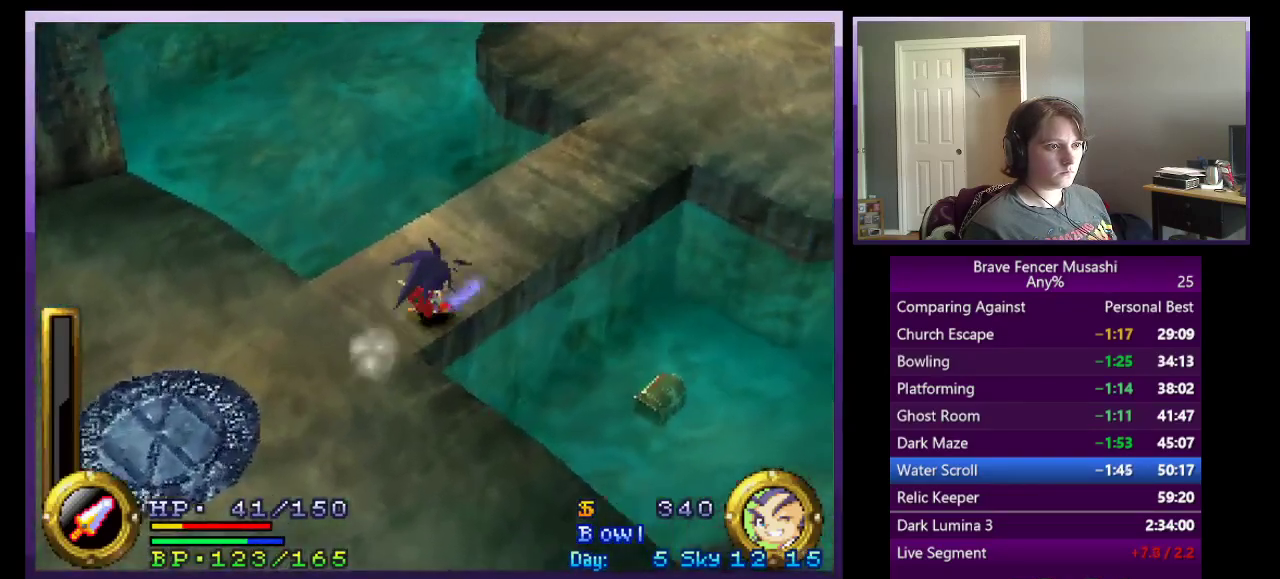
{"buttons": [], "left_stick": "up-right", "right_stick": "center", "events": []}
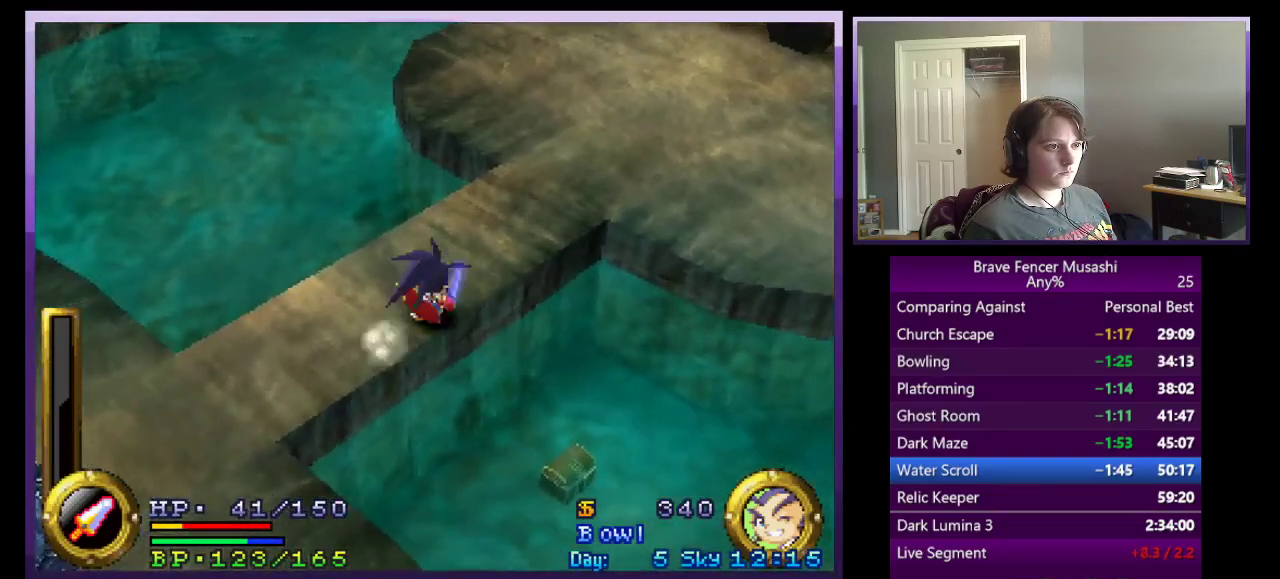
{"buttons": [], "left_stick": "up-right", "right_stick": "center"}
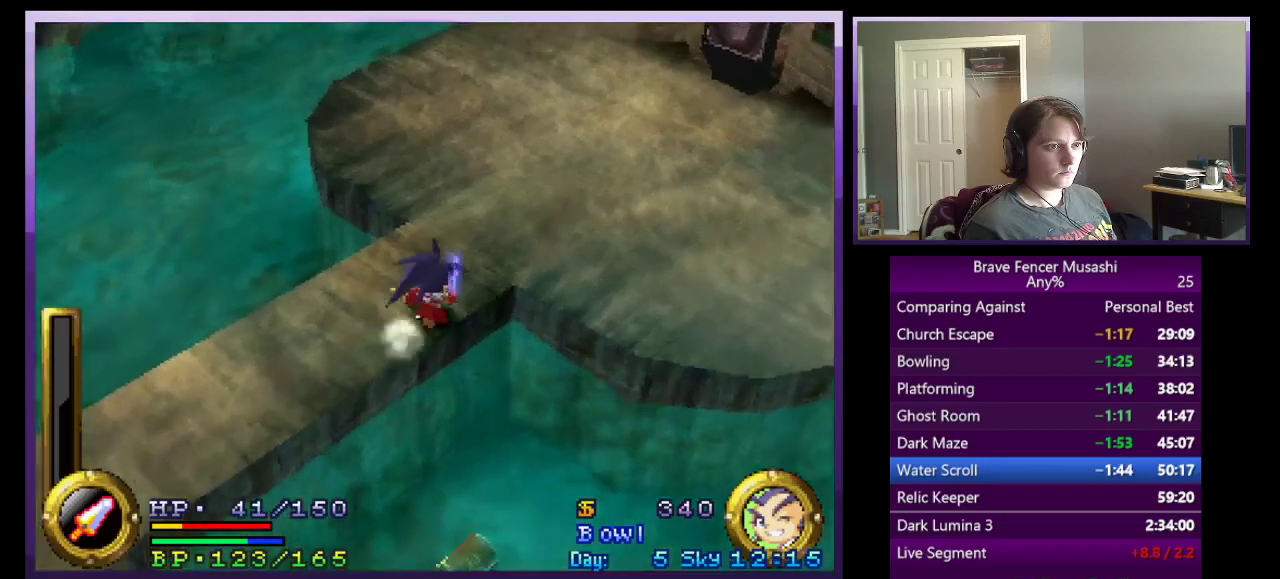
{"buttons": [], "left_stick": "up-right", "right_stick": "center"}
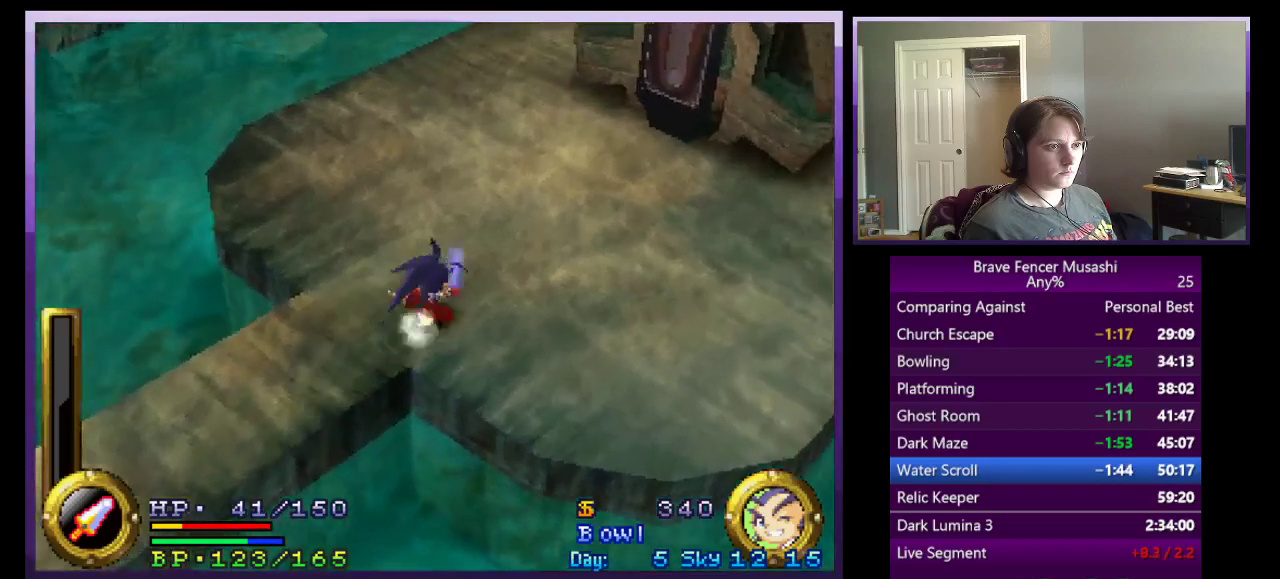
{"buttons": [], "left_stick": "up-right", "right_stick": "center"}
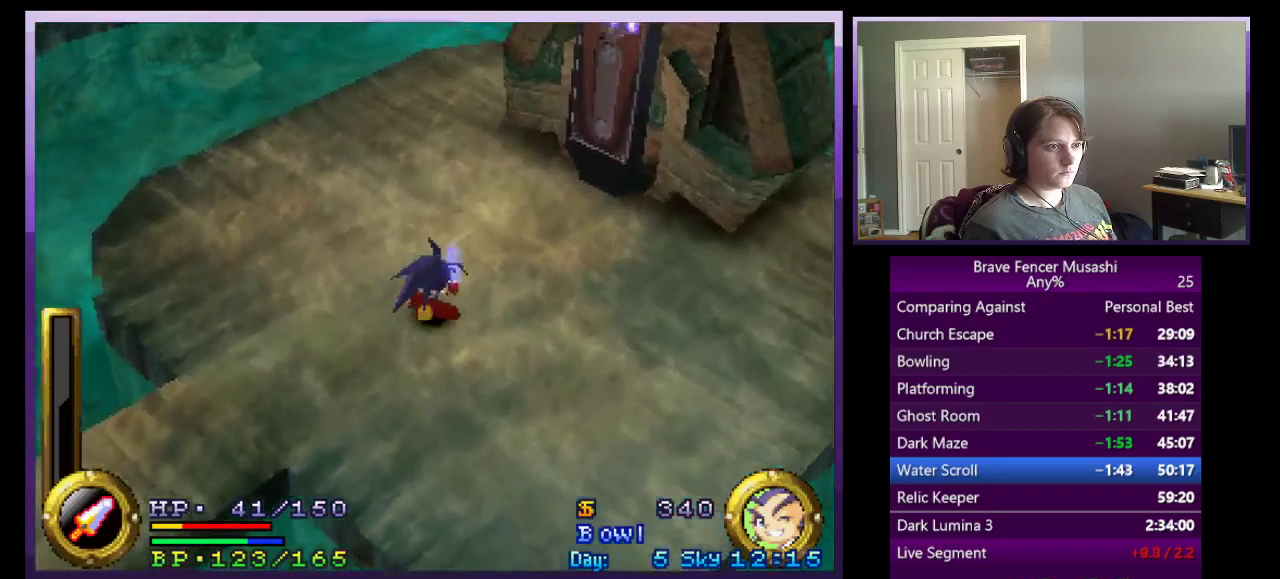
{"buttons": [], "left_stick": "up-right", "right_stick": "center"}
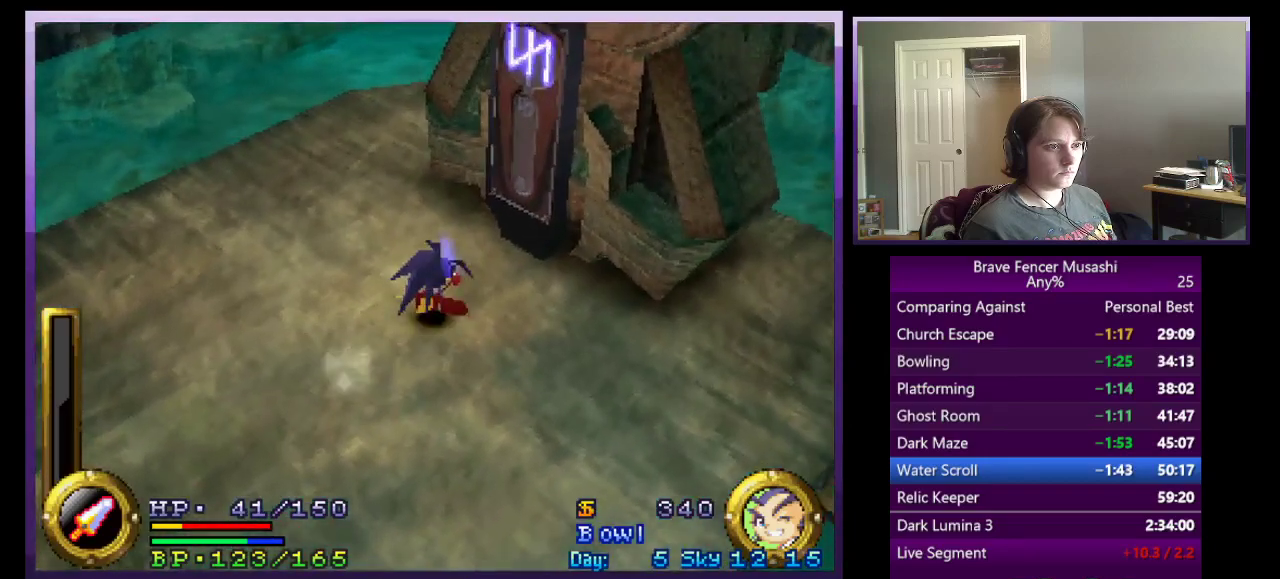
{"buttons": [], "left_stick": "center", "right_stick": "center", "events": [[67, "TRIANGLE", "down"], [150, "TRIANGLE", "up"], [150, "left_stick", "center"]]}
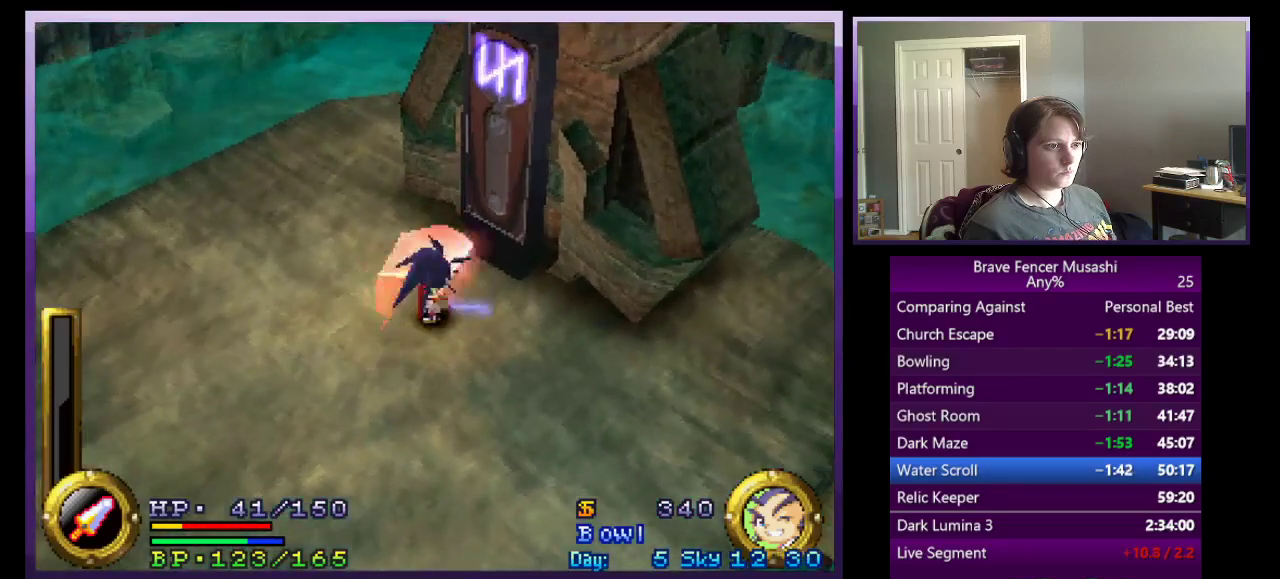
{"buttons": [], "left_stick": "center", "right_stick": "center", "events": []}
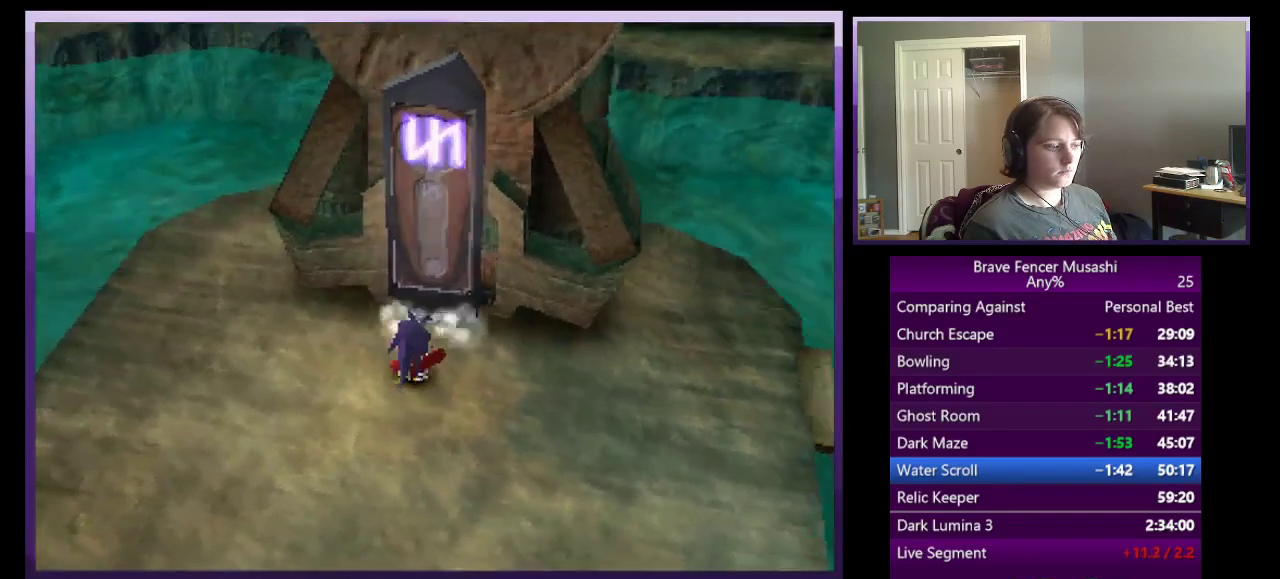
{"buttons": [], "left_stick": "center", "right_stick": "center", "events": []}
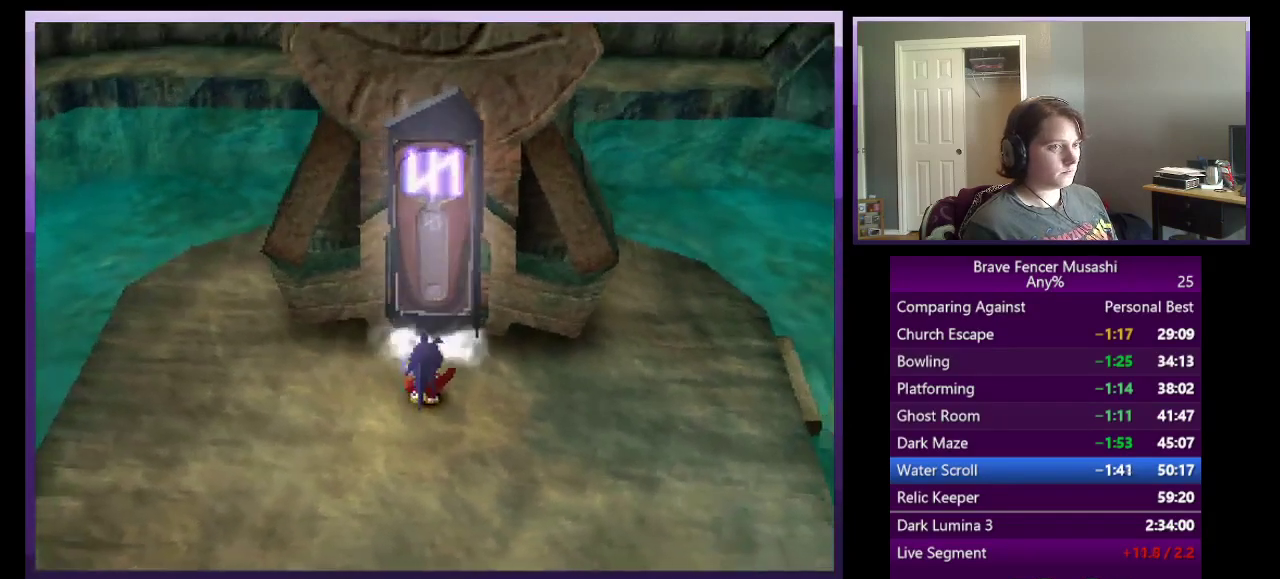
{"buttons": [], "left_stick": "center", "right_stick": "center", "events": []}
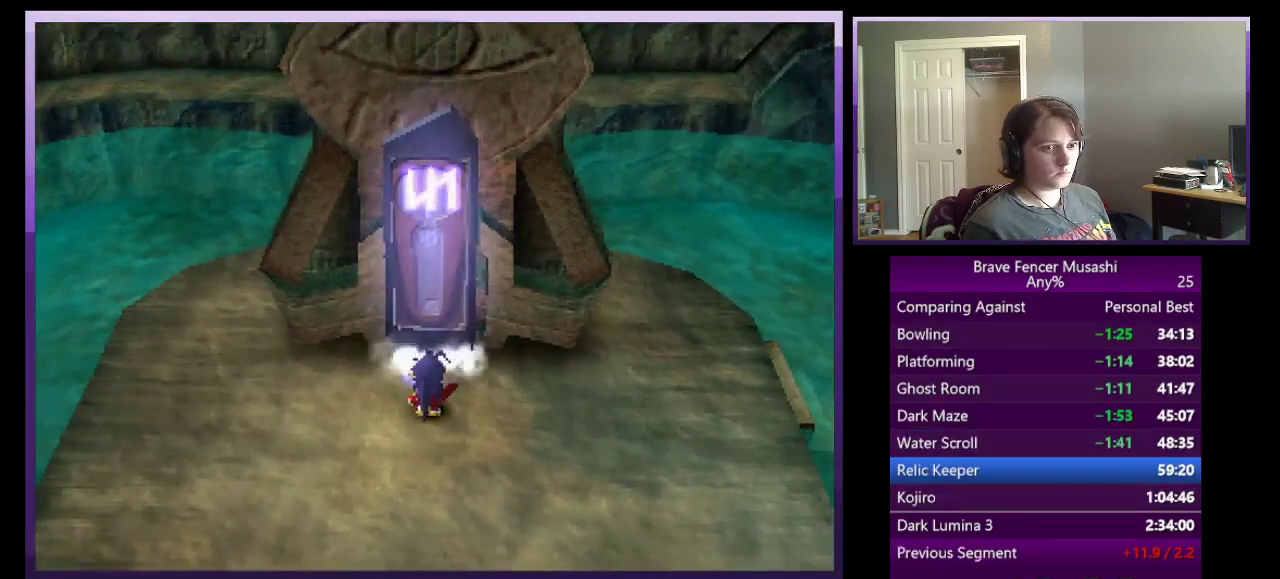
{"buttons": [], "left_stick": "center", "right_stick": "center", "events": []}
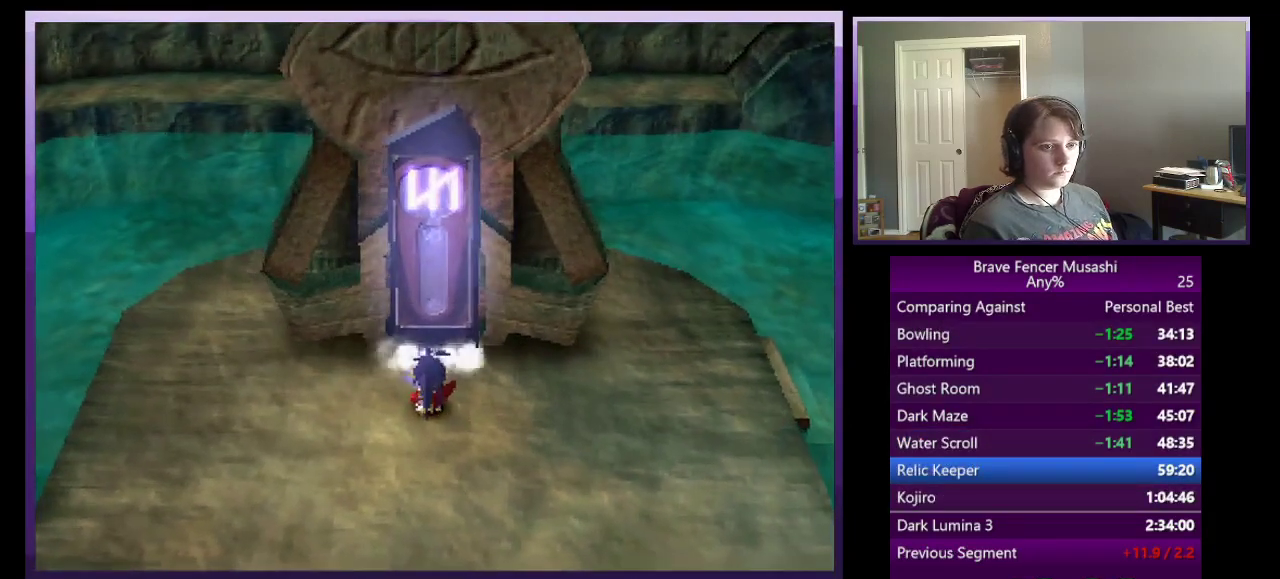
{"buttons": ["CIRCLE"], "left_stick": "center", "right_stick": "center", "events": [[17, "CIRCLE", "down"], [117, "CROSS", "down"], [133, "SQUARE", "down"], [150, "CIRCLE", "up"], [217, "CIRCLE", "down"], [217, "TRIANGLE", "down"], [250, "CROSS", "up"], [250, "SQUARE", "up"], [300, "TRIANGLE", "up"], [383, "CIRCLE", "up"], [467, "CIRCLE", "down"]]}
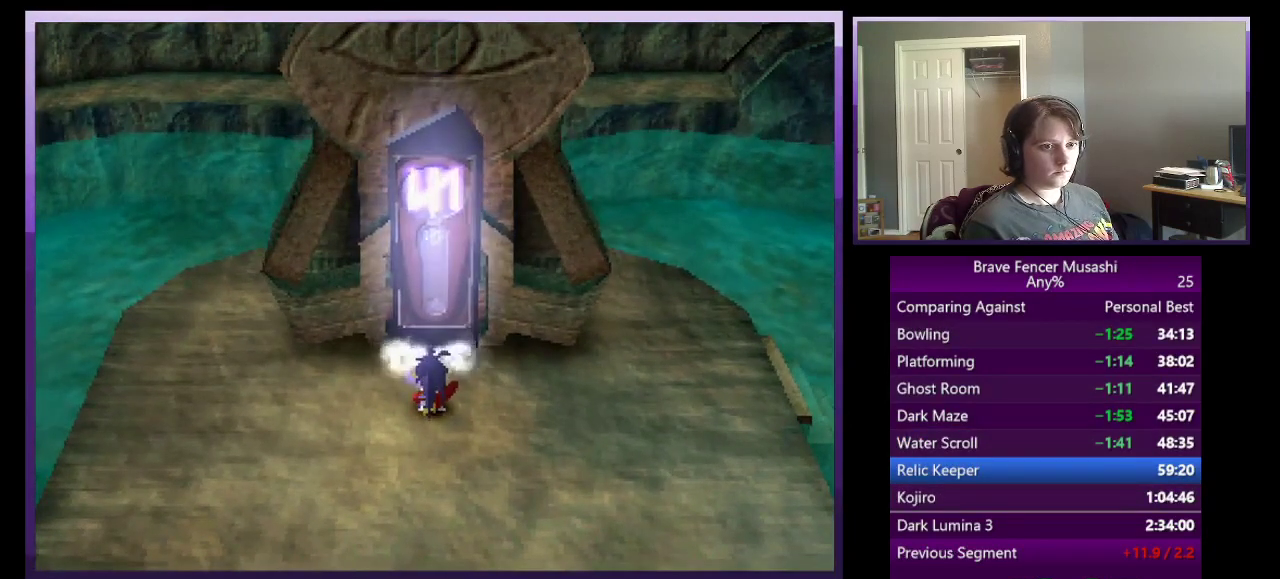
{"buttons": ["CIRCLE"], "left_stick": "center", "right_stick": "center", "events": [[33, "CIRCLE", "up"], [117, "CIRCLE", "down"], [200, "CIRCLE", "up"], [267, "CIRCLE", "down"], [350, "CIRCLE", "up"], [450, "CIRCLE", "down"]]}
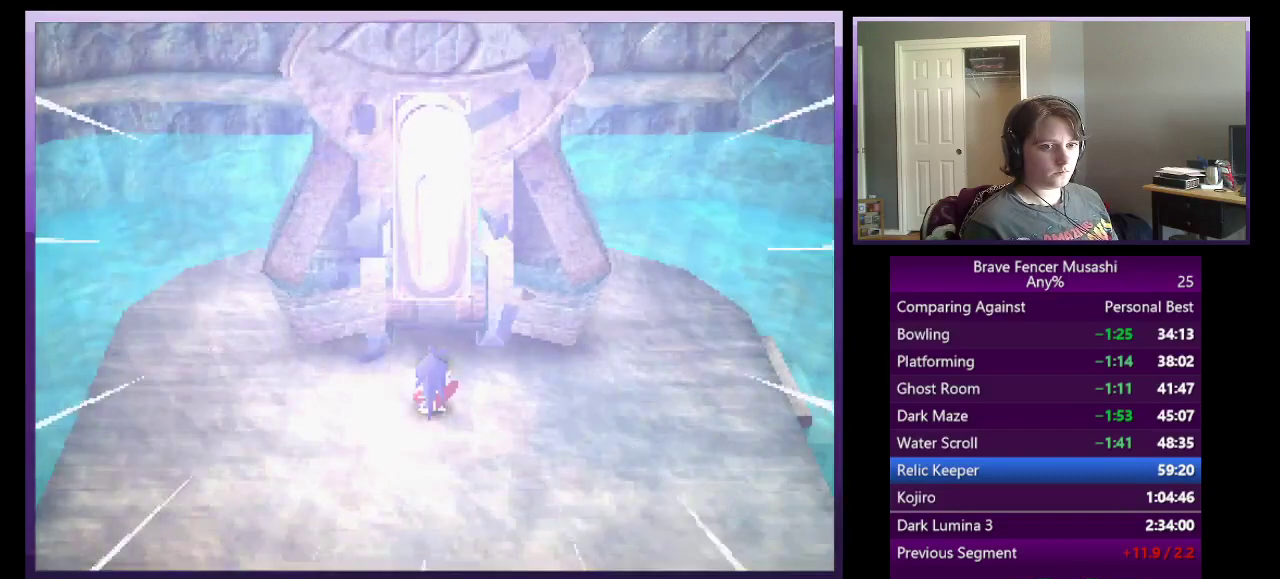
{"buttons": [], "left_stick": "center", "right_stick": "center", "events": [[50, "CIRCLE", "up"], [267, "CIRCLE", "down"], [350, "CIRCLE", "up"], [433, "CIRCLE", "down"], [500, "CIRCLE", "up"]]}
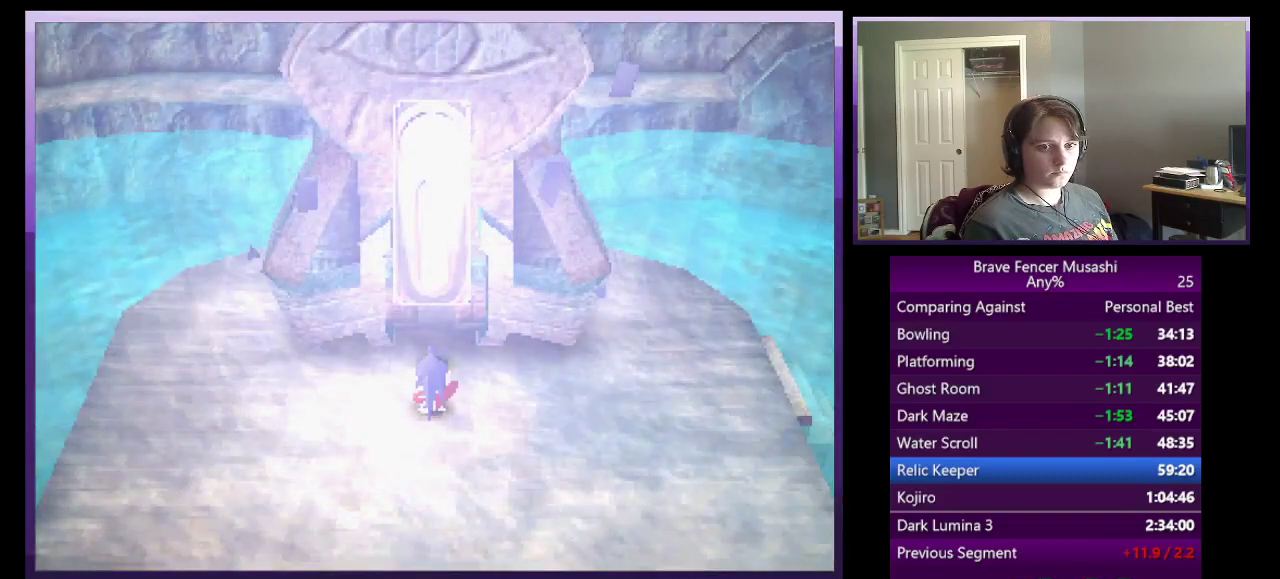
{"buttons": ["CIRCLE", "TRIANGLE"], "left_stick": "center", "right_stick": "center", "events": [[83, "CIRCLE", "down"], [183, "CIRCLE", "up"], [283, "CIRCLE", "down"], [367, "CROSS", "down"], [383, "SQUARE", "down"], [383, "TRIANGLE", "down"], [400, "CIRCLE", "up"], [467, "CIRCLE", "down"], [500, "CROSS", "up"], [500, "SQUARE", "up"]]}
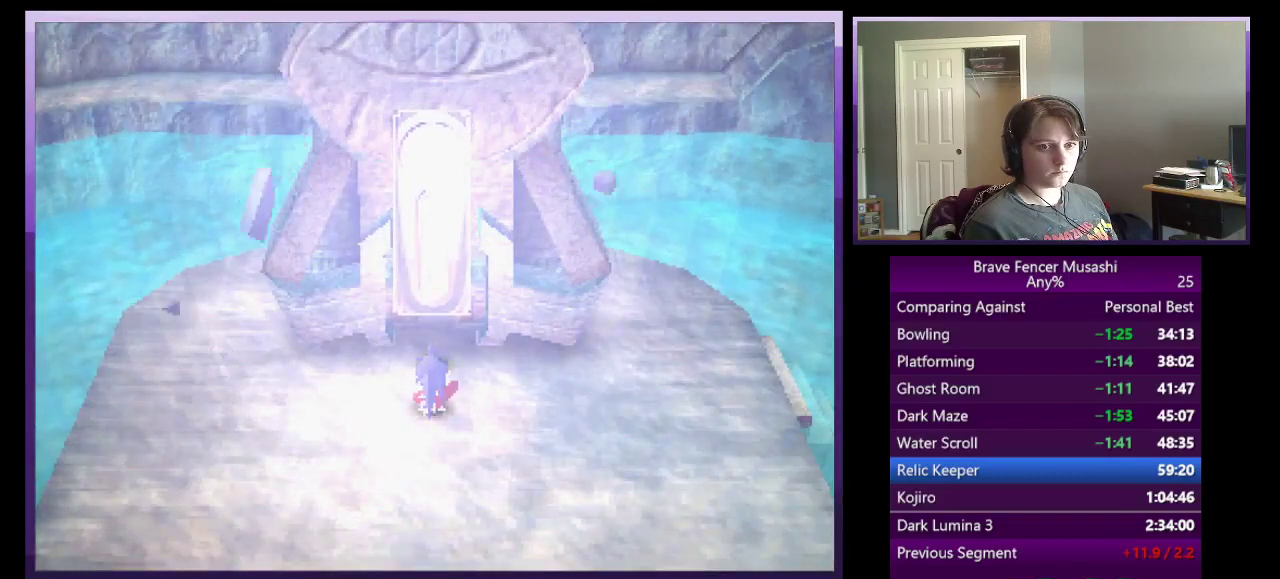
{"buttons": [], "left_stick": "center", "right_stick": "center", "events": [[33, "TRIANGLE", "up"], [117, "CIRCLE", "up"], [200, "CIRCLE", "down"], [283, "CIRCLE", "up"], [383, "CIRCLE", "down"], [450, "CIRCLE", "up"]]}
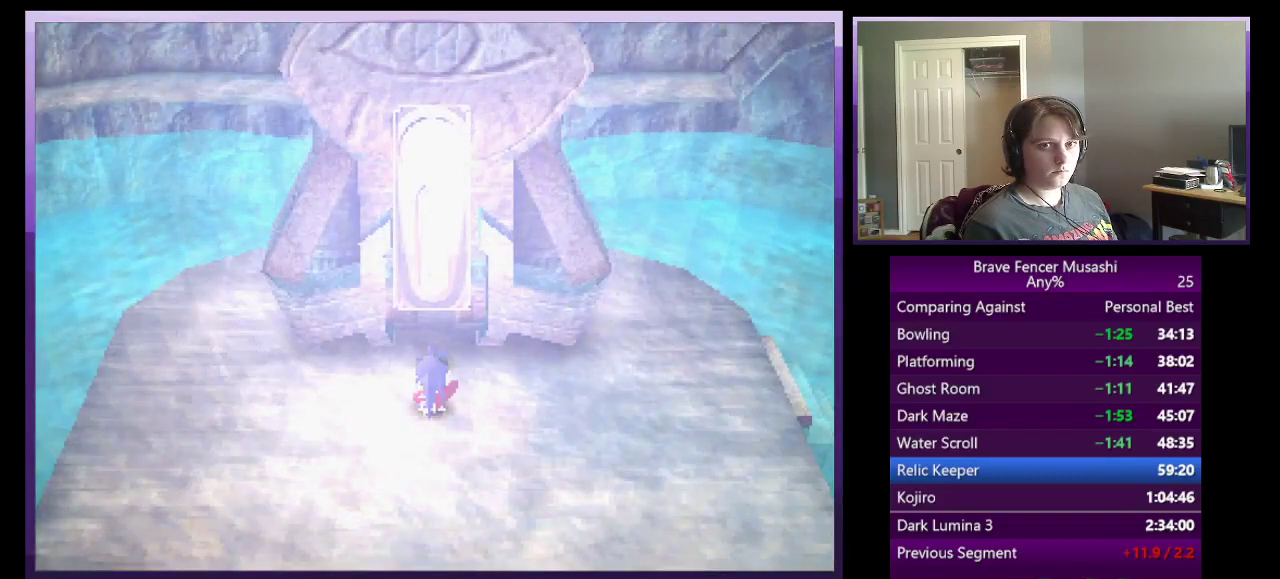
{"buttons": [], "left_stick": "center", "right_stick": "center", "events": [[33, "CIRCLE", "down"], [100, "CIRCLE", "up"], [200, "CIRCLE", "down"], [267, "CIRCLE", "up"], [367, "CIRCLE", "down"], [467, "CIRCLE", "up"]]}
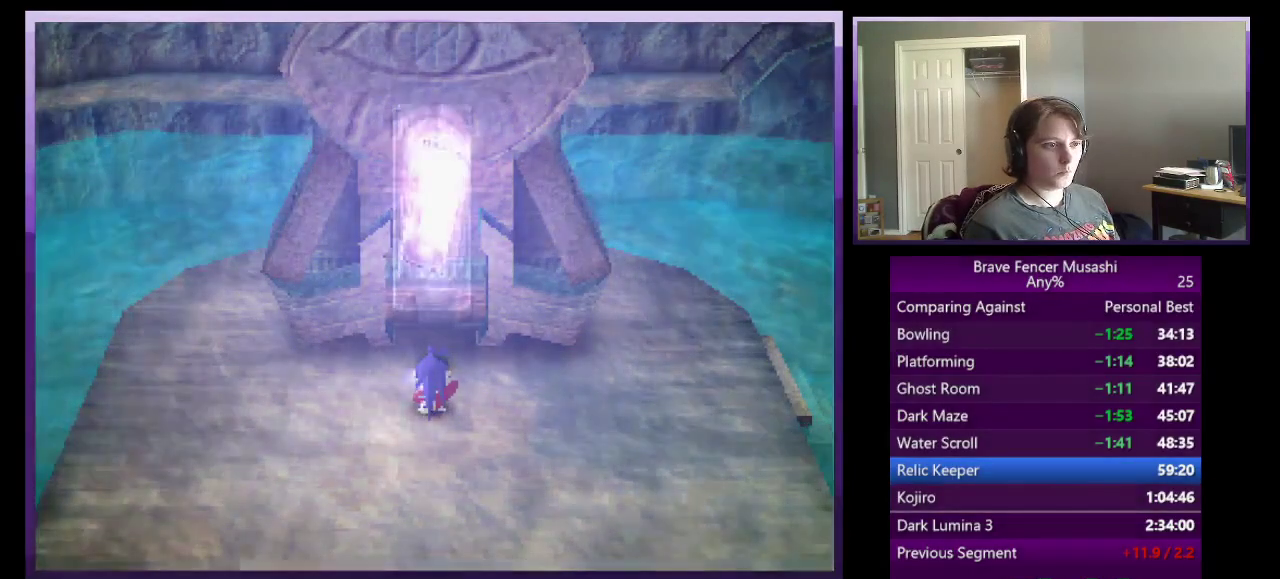
{"buttons": ["CIRCLE"], "left_stick": "center", "right_stick": "center", "events": [[67, "CIRCLE", "down"], [167, "CIRCLE", "up"], [250, "CIRCLE", "down"], [317, "CIRCLE", "up"], [433, "CIRCLE", "down"]]}
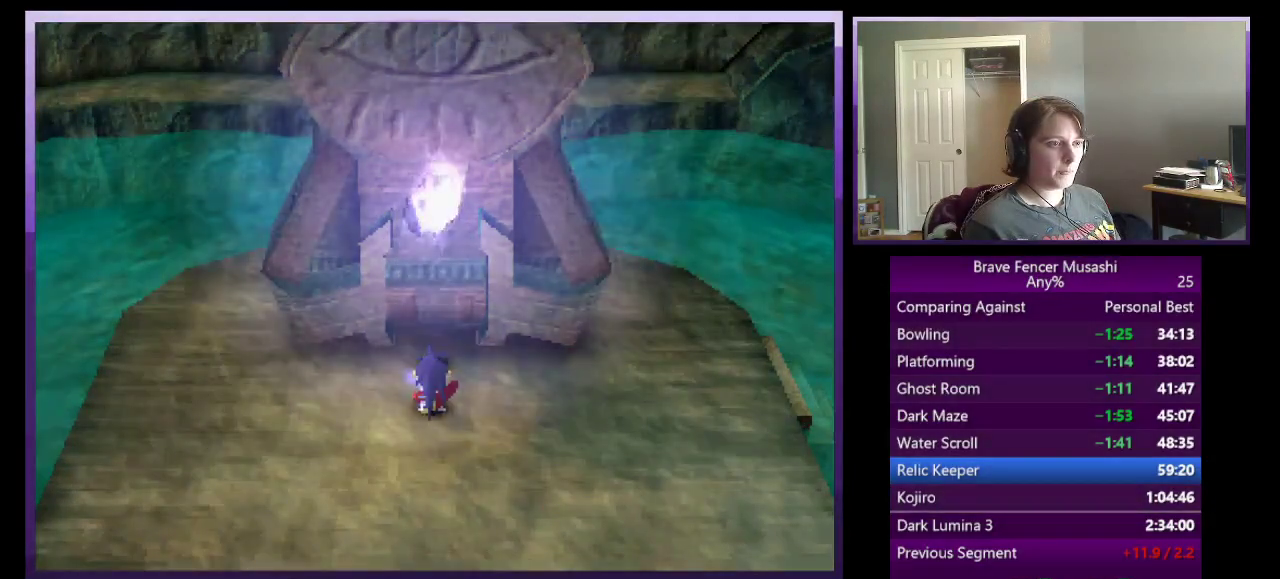
{"buttons": [], "left_stick": "center", "right_stick": "center", "events": [[33, "TRIANGLE", "down"], [67, "SQUARE", "down"], [167, "SQUARE", "up"], [233, "TRIANGLE", "up"], [300, "CIRCLE", "up"], [400, "CIRCLE", "down"], [500, "CIRCLE", "up"]]}
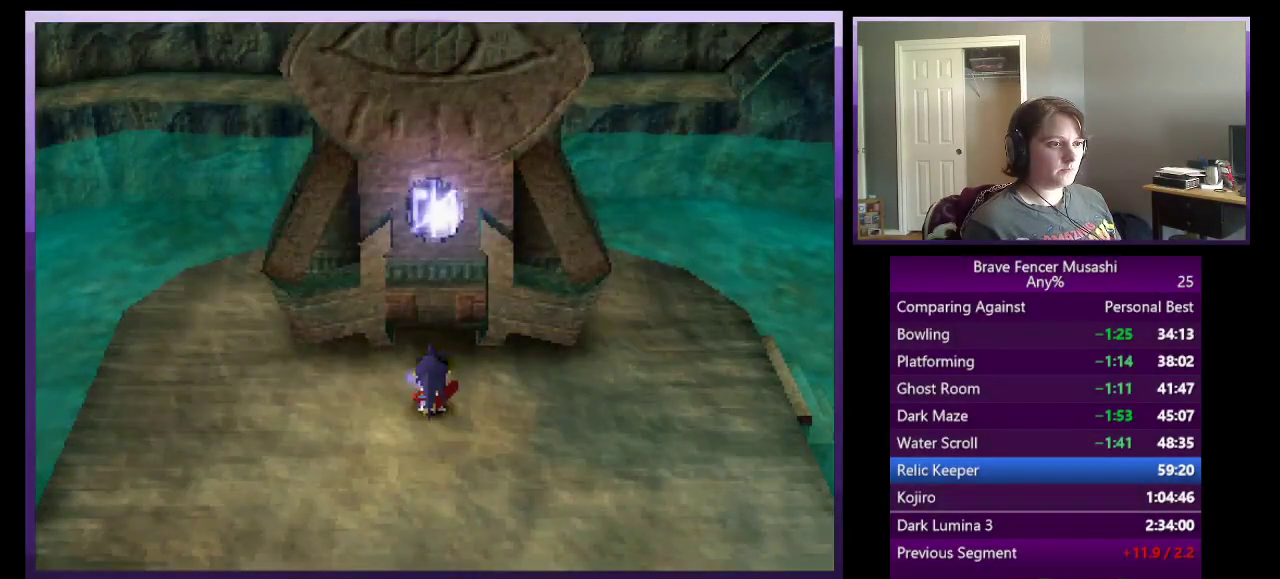
{"buttons": [], "left_stick": "center", "right_stick": "center", "events": [[83, "CIRCLE", "down"], [150, "CIRCLE", "up"], [250, "CIRCLE", "down"], [317, "CIRCLE", "up"], [400, "CIRCLE", "down"], [450, "CIRCLE", "up"]]}
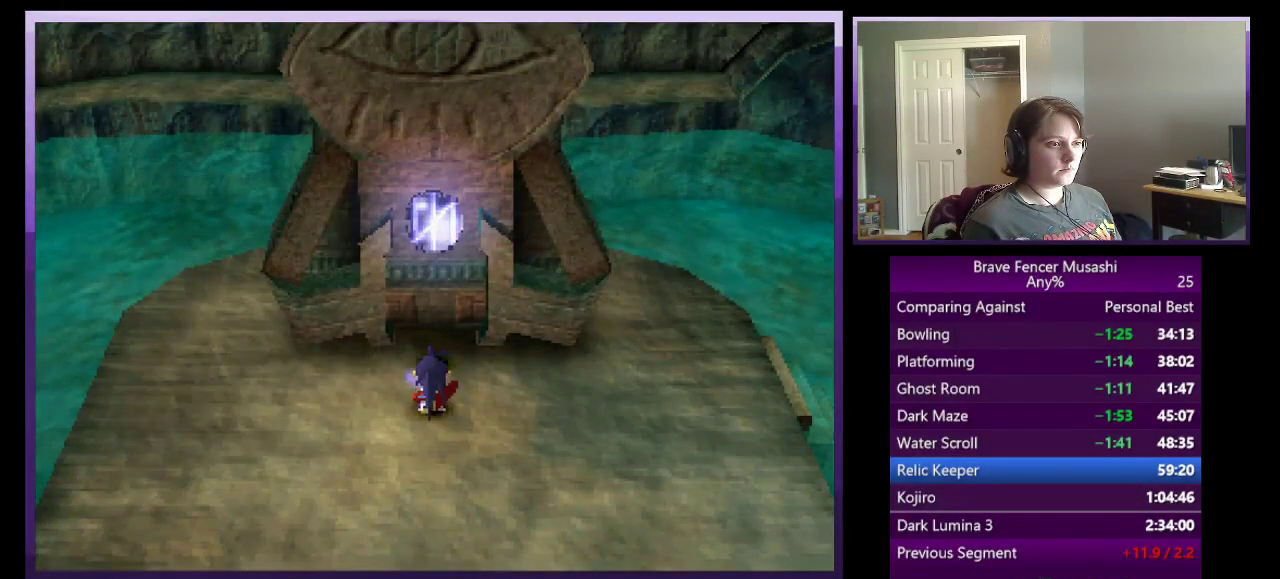
{"buttons": ["CIRCLE"], "left_stick": "center", "right_stick": "center", "events": [[50, "CIRCLE", "down"], [100, "CIRCLE", "up"], [183, "CIRCLE", "down"], [250, "CIRCLE", "up"], [317, "CIRCLE", "down"], [383, "CIRCLE", "up"], [467, "CIRCLE", "down"]]}
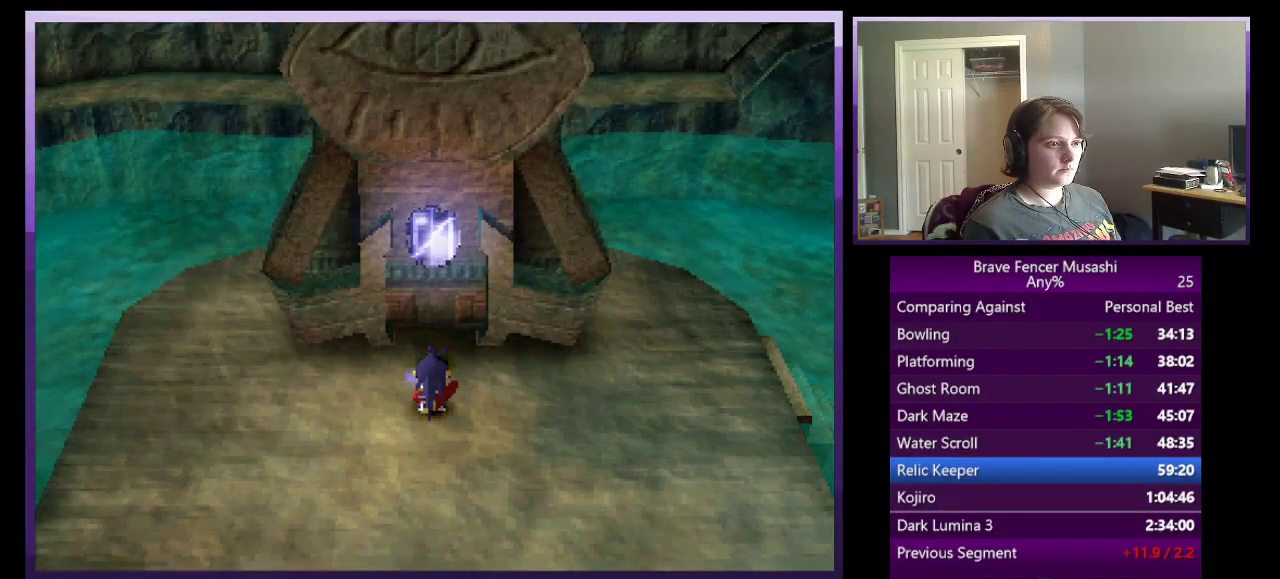
{"buttons": ["CIRCLE"], "left_stick": "center", "right_stick": "center", "events": [[50, "CIRCLE", "up"], [117, "CIRCLE", "down"], [200, "CIRCLE", "up"], [283, "CIRCLE", "down"], [367, "CIRCLE", "up"], [450, "CIRCLE", "down"]]}